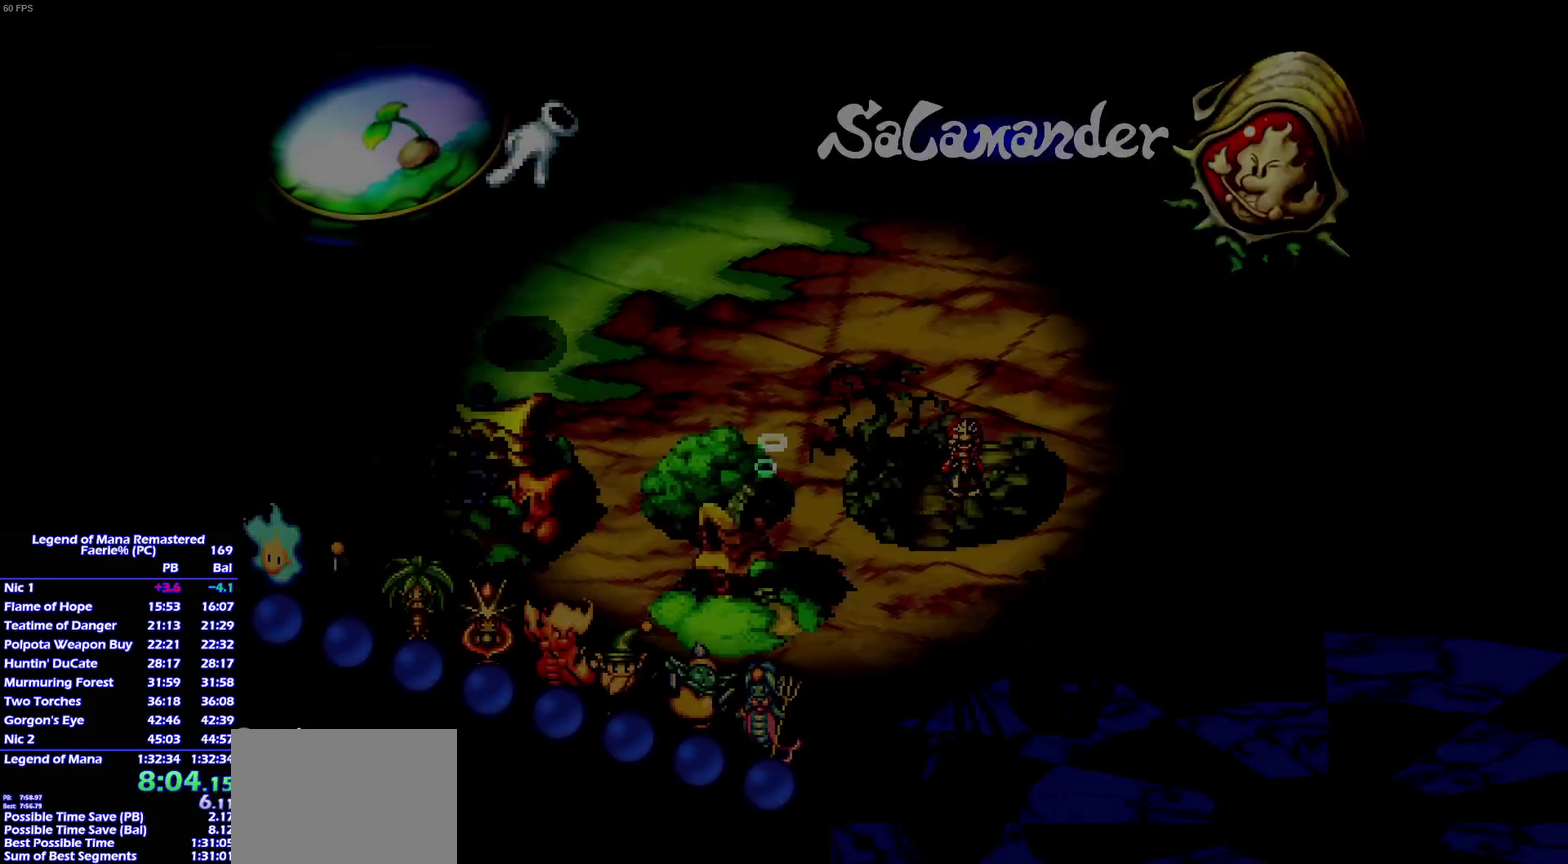
Gameplay with a controller (PlayStation layout); each line is a JSON object with the inputs held at the frame after it. "events" lists button and stick changes between this image and that frame as [ms after this image, input, new state], when the widget could be followed in between. This overlay highlights the sticks when they move; stick clicks (L3 R3) are not distinguishable. Not read: L3 R3 START left_stick.
{"buttons": ["TRIANGLE"], "right_stick": "center", "events": [[217, "DPAD_RIGHT", "down"], [350, "DPAD_RIGHT", "up"], [350, "TRIANGLE", "down"], [417, "TRIANGLE", "up"], [500, "TRIANGLE", "down"]]}
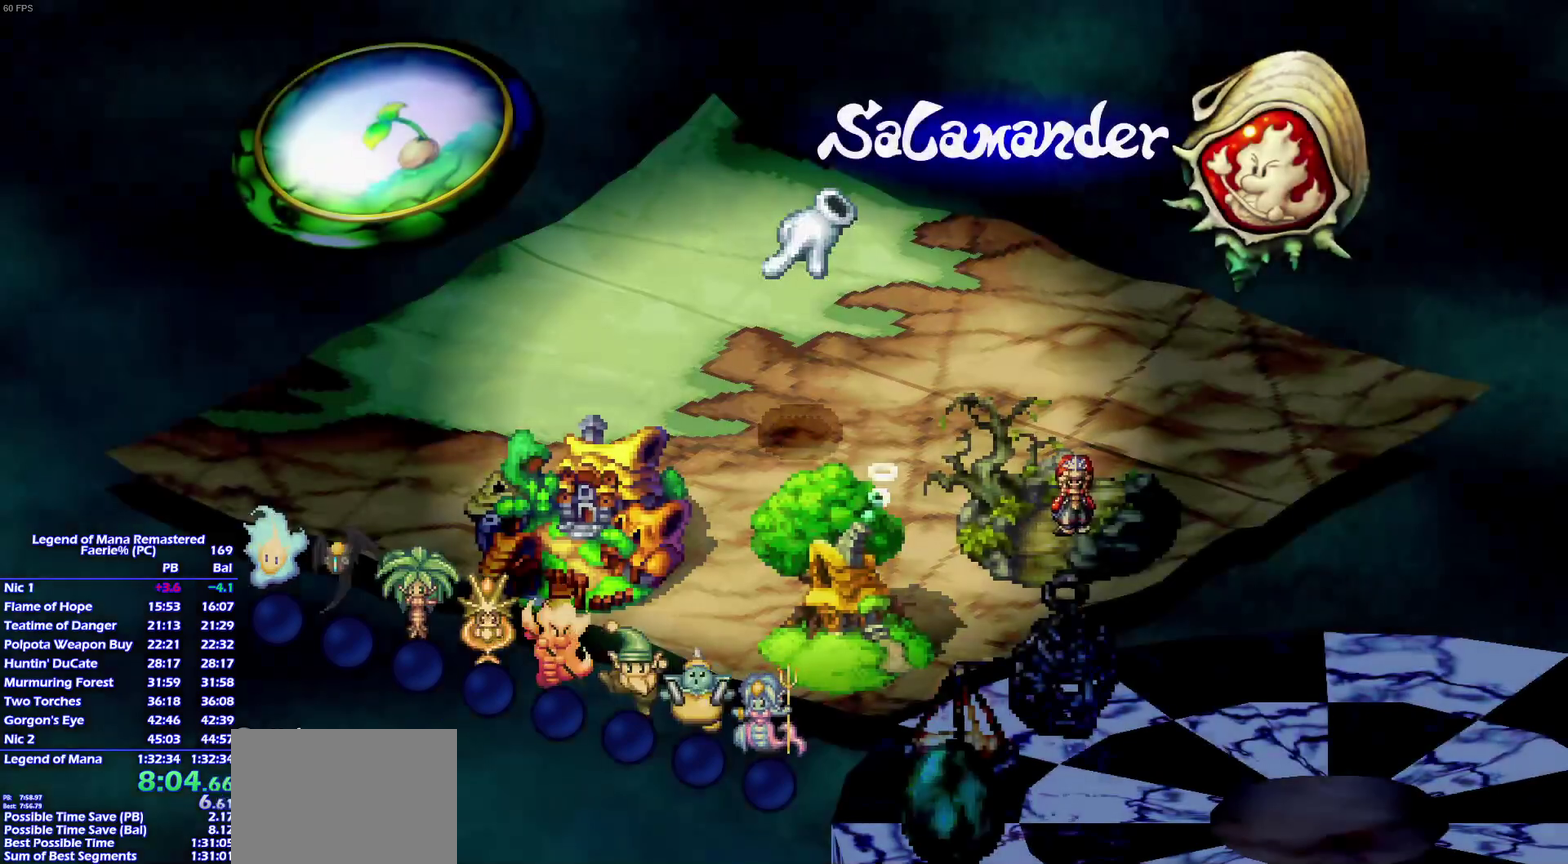
{"buttons": [], "right_stick": "center", "events": [[67, "TRIANGLE", "up"], [150, "TRIANGLE", "down"], [217, "TRIANGLE", "up"], [300, "TRIANGLE", "down"], [350, "TRIANGLE", "up"], [417, "TRIANGLE", "down"], [467, "TRIANGLE", "up"]]}
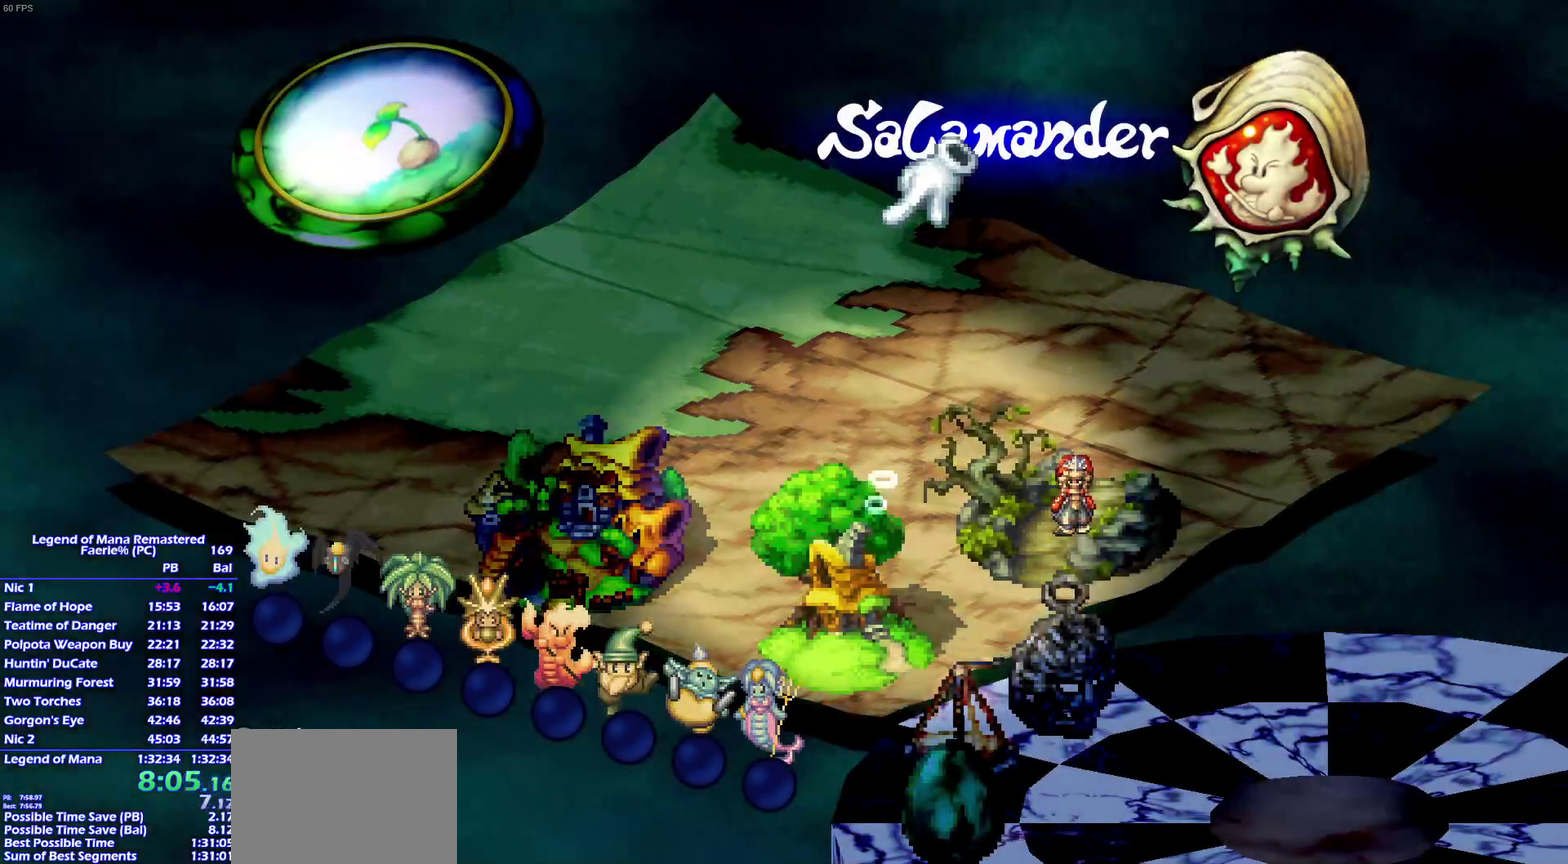
{"buttons": ["L1"], "right_stick": "center", "events": [[50, "TRIANGLE", "down"], [133, "TRIANGLE", "up"], [250, "L1", "down"]]}
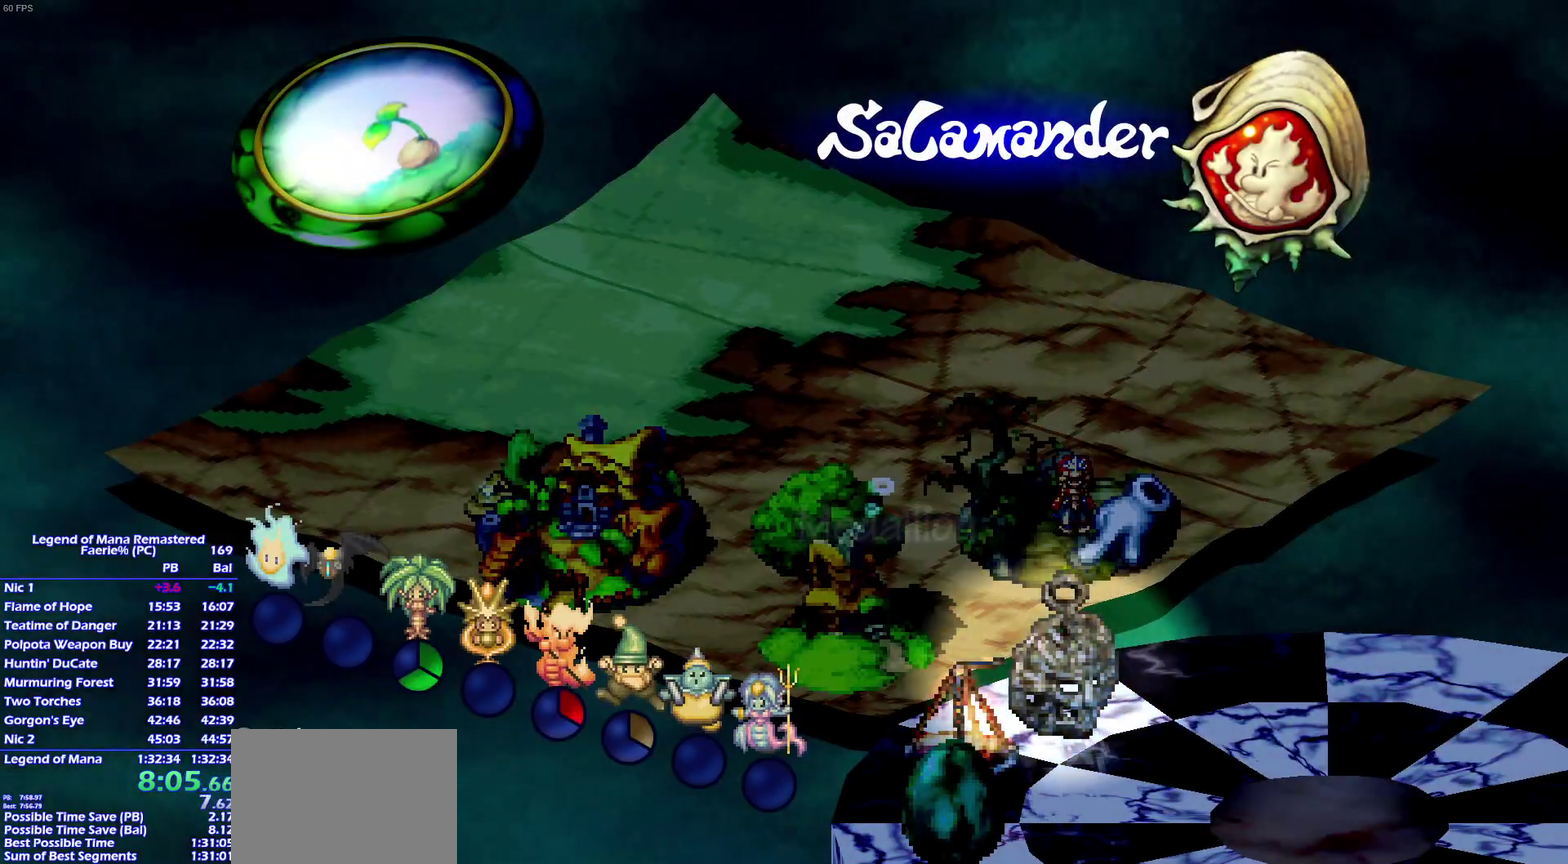
{"buttons": ["CROSS", "L1"], "right_stick": "center"}
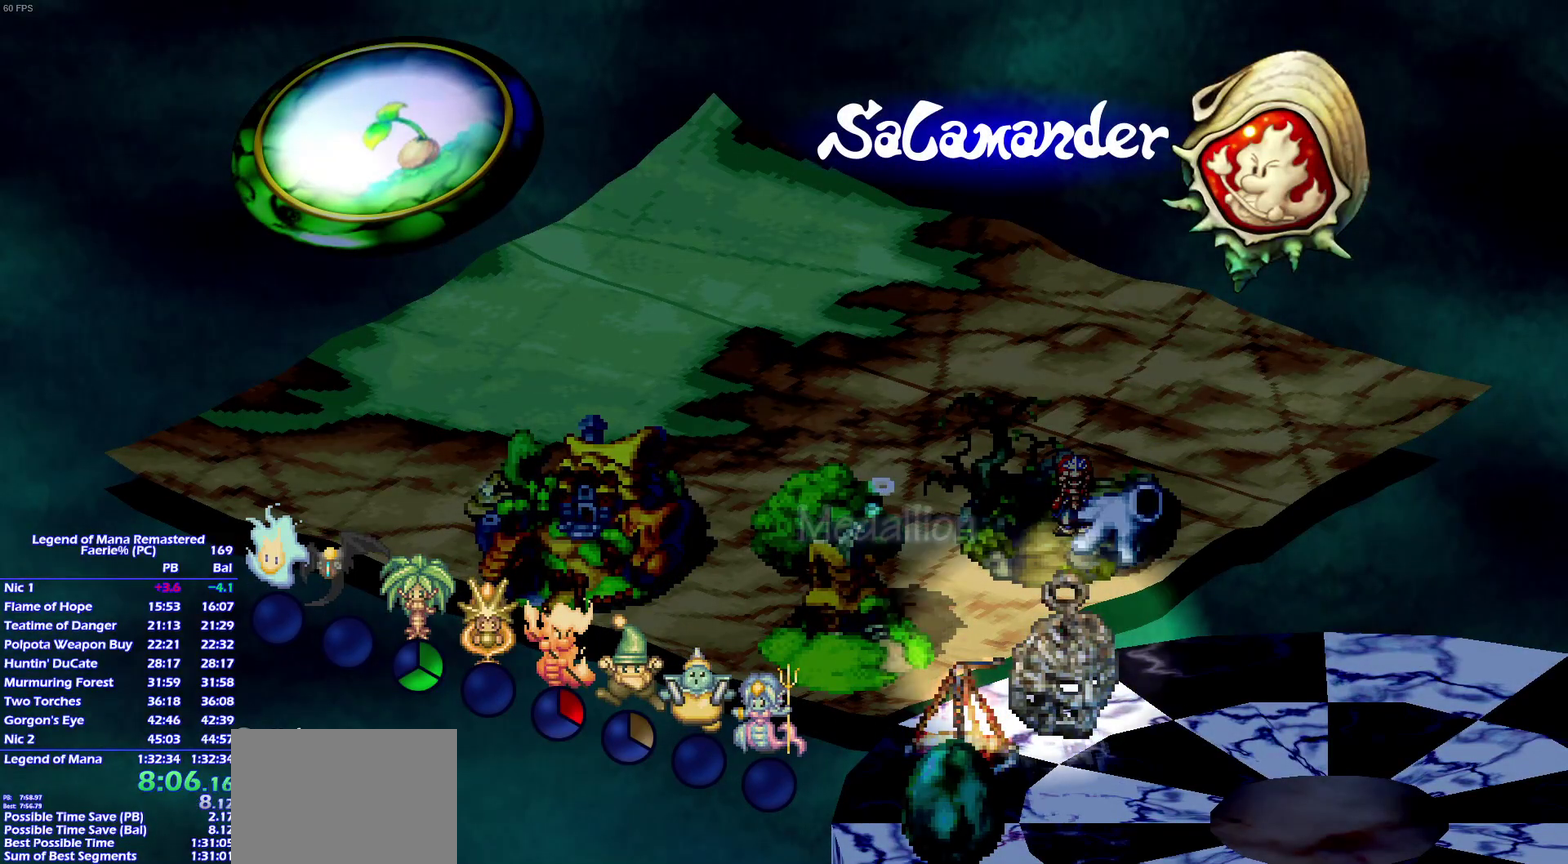
{"buttons": ["CROSS", "L1"], "right_stick": "center", "events": []}
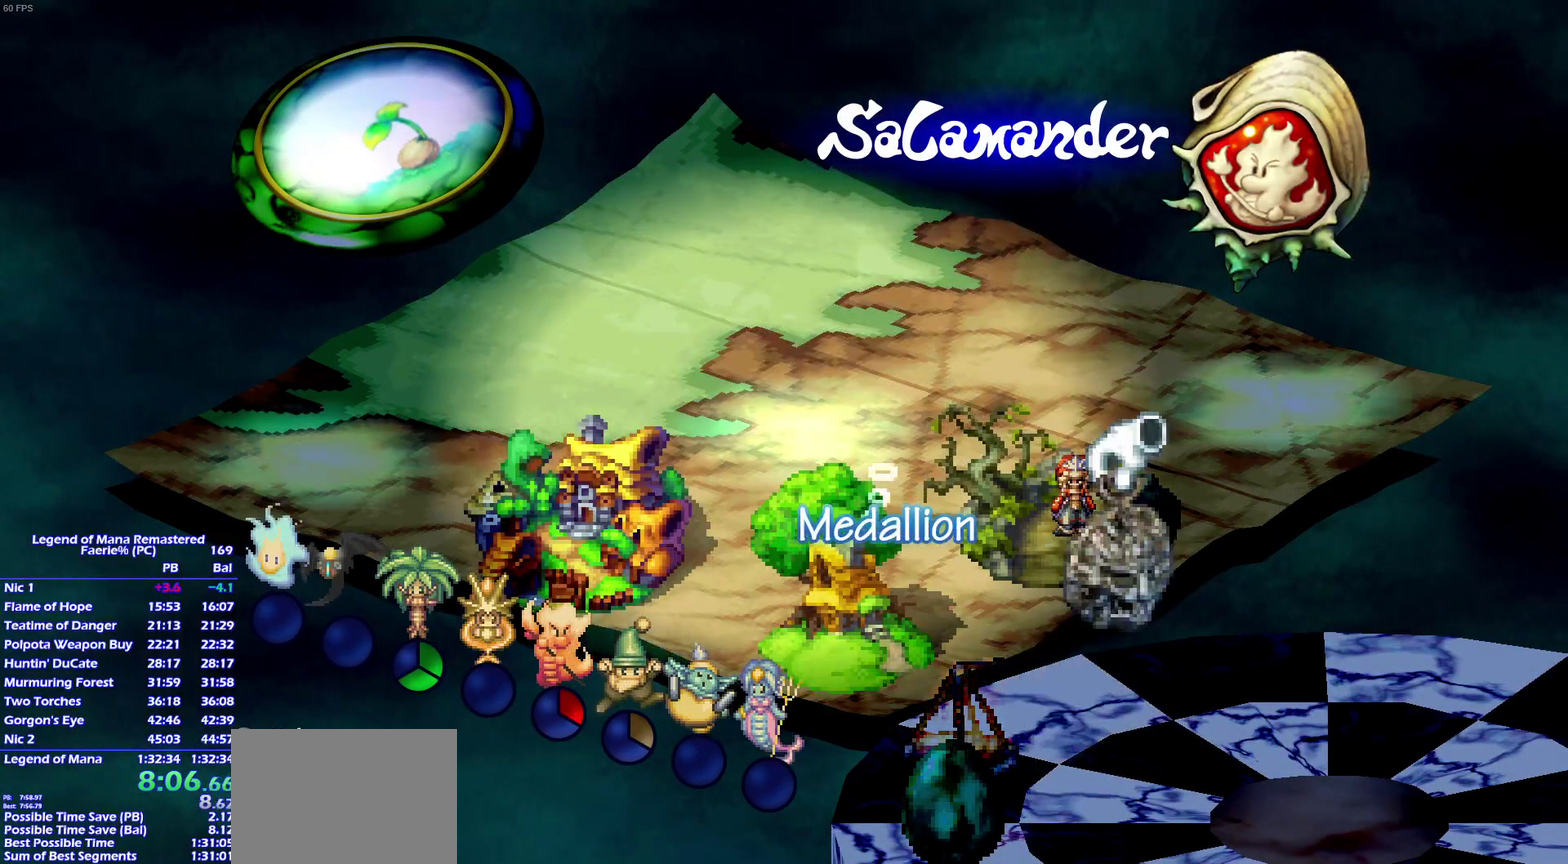
{"buttons": ["L1"], "right_stick": "center"}
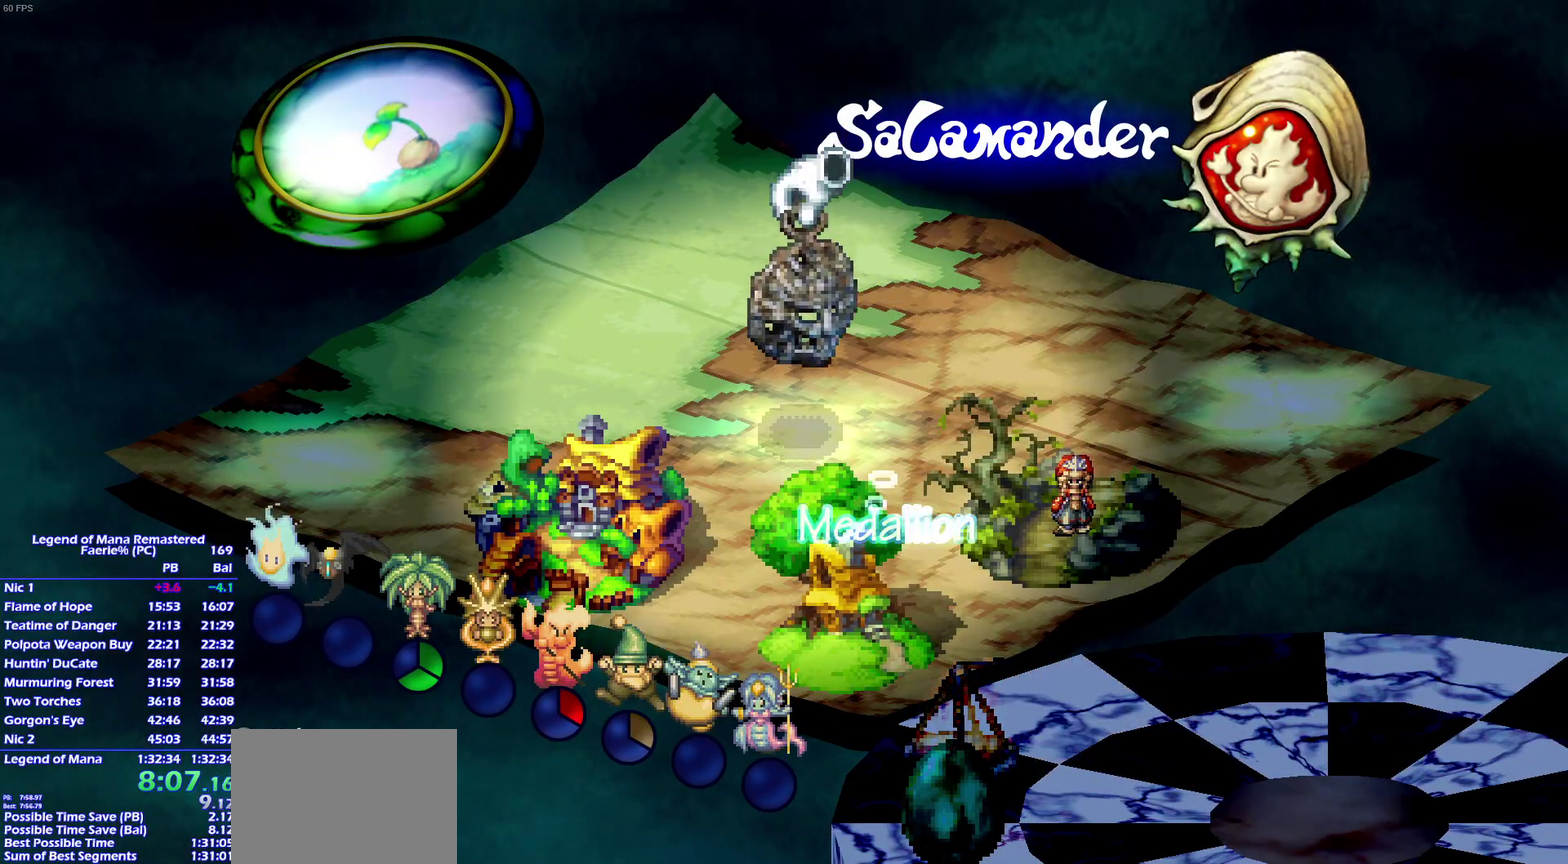
{"buttons": ["L1", "DPAD_DOWN"], "right_stick": "center", "events": [[250, "DPAD_DOWN", "down"], [383, "DPAD_DOWN", "up"], [450, "DPAD_DOWN", "down"]]}